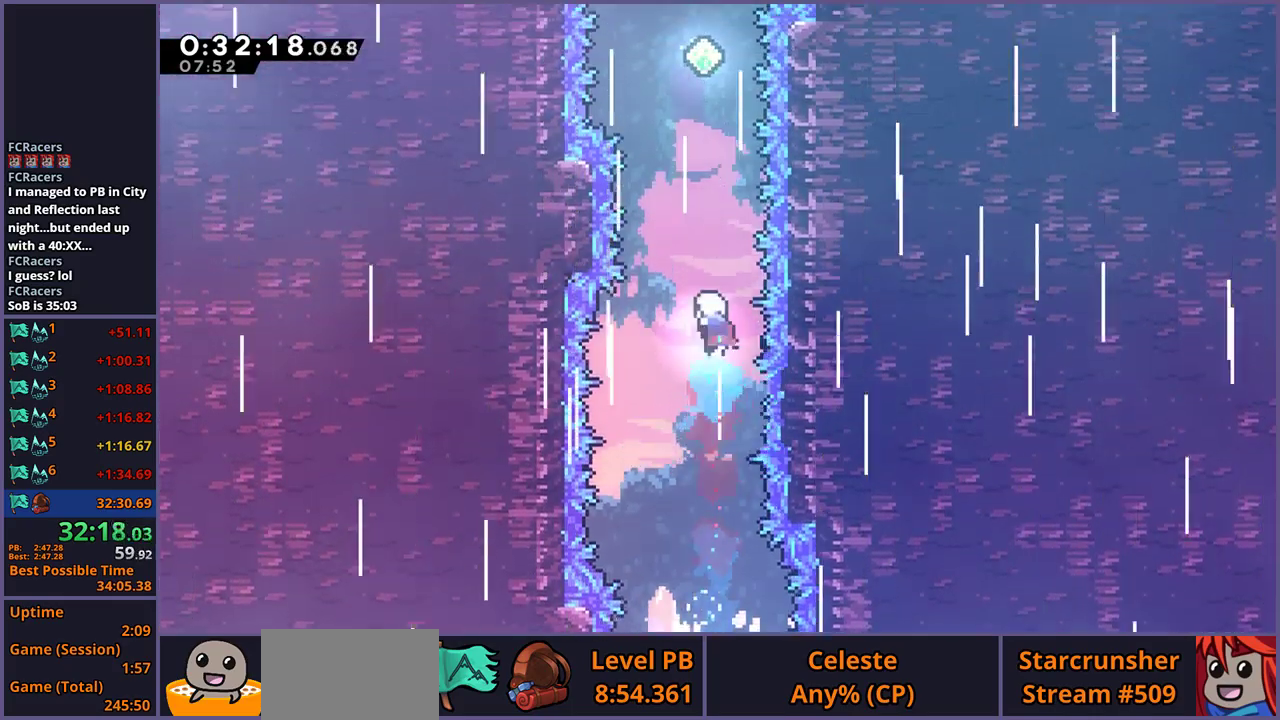
Gameplay with a controller (PlayStation layout); each line is a JSON object with the inputs held at the frame after it. "events" lists button and stick changes between this image and that frame as [ms after this image, input, new state], when the widget could be followed in between.
{"buttons": ["R1"], "left_stick": "up", "right_stick": "center", "events": [[83, "R1", "down"], [250, "R1", "up"], [350, "R1", "down"]]}
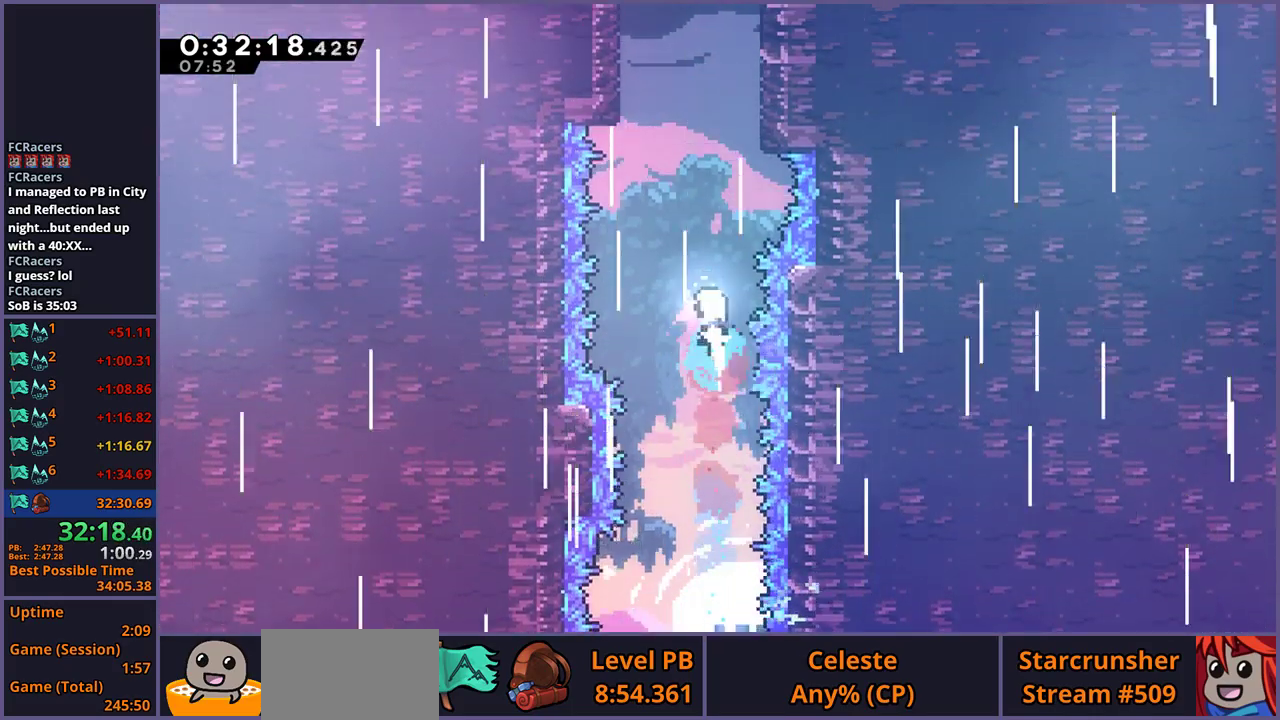
{"buttons": ["R1"], "left_stick": "up", "right_stick": "center", "events": [[17, "R1", "up"], [150, "R1", "down"], [300, "R1", "up"], [417, "R1", "down"]]}
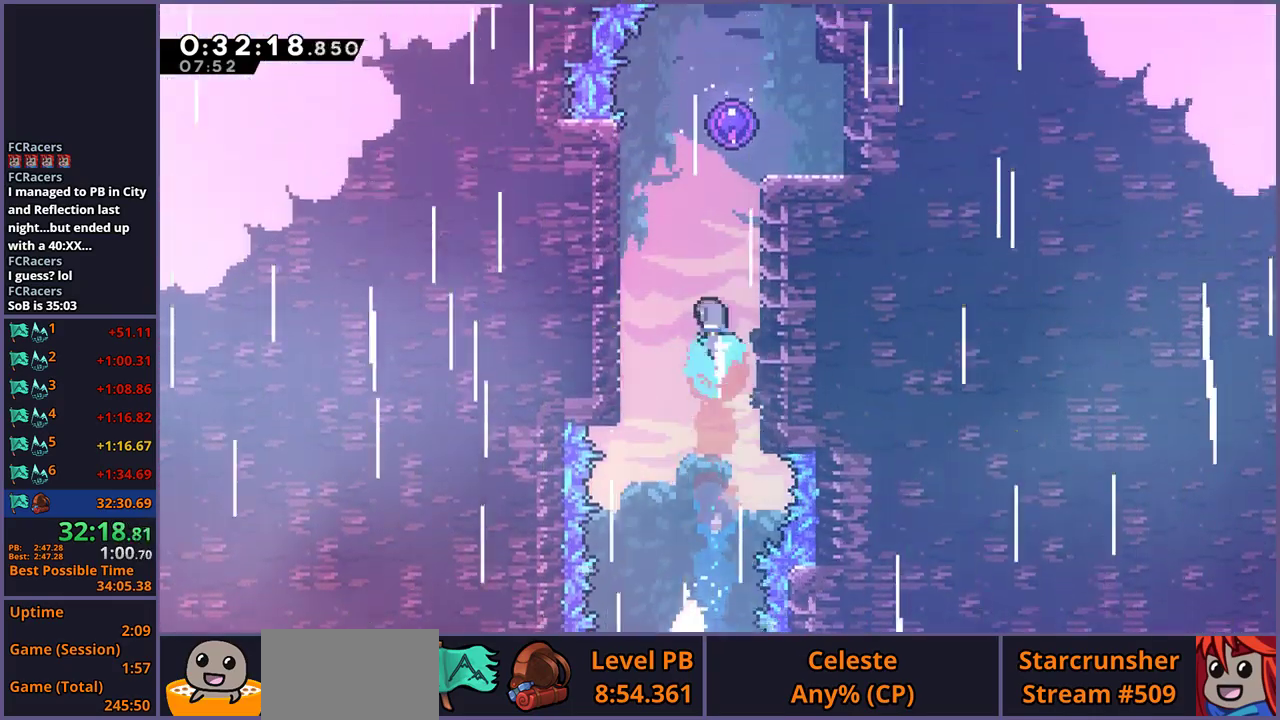
{"buttons": ["CROSS", "L1"], "left_stick": "up-right", "right_stick": "center", "events": [[67, "R1", "up"], [133, "left_stick", "up-right"], [167, "L1", "down"], [217, "CROSS", "down"]]}
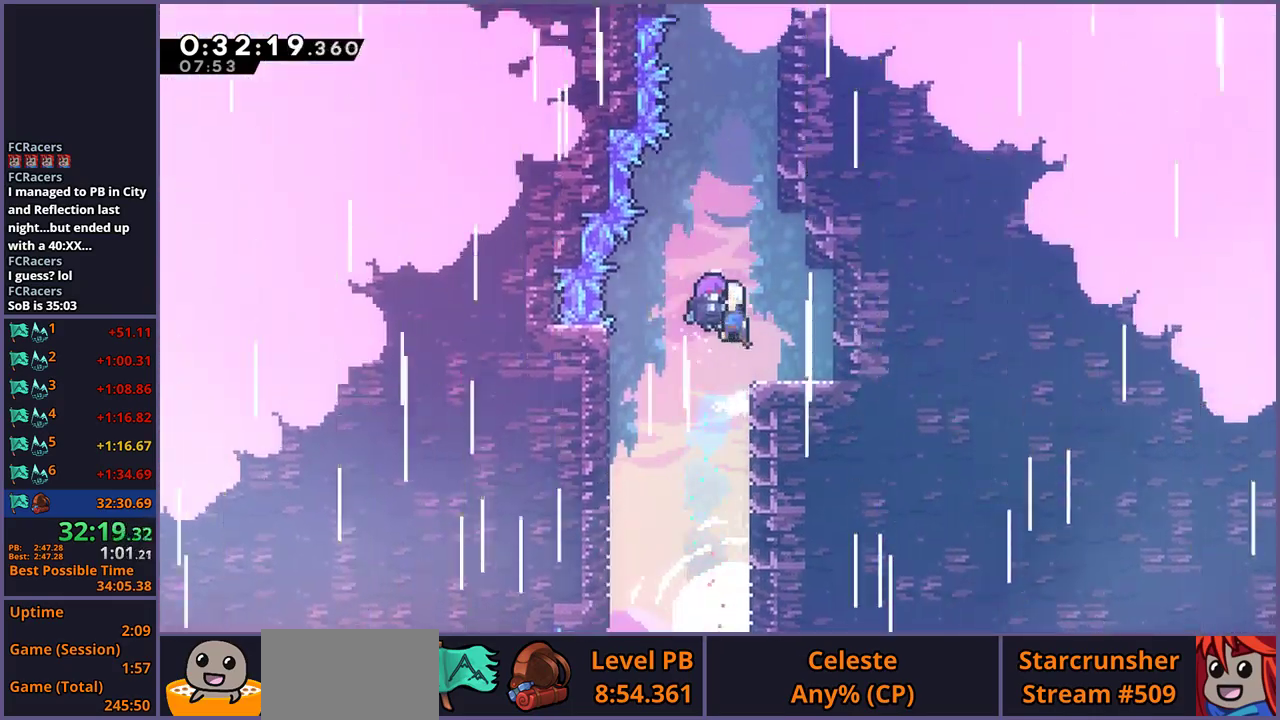
{"buttons": [], "left_stick": "center", "right_stick": "center", "events": [[17, "CROSS", "up"], [133, "L1", "up"], [133, "left_stick", "center"]]}
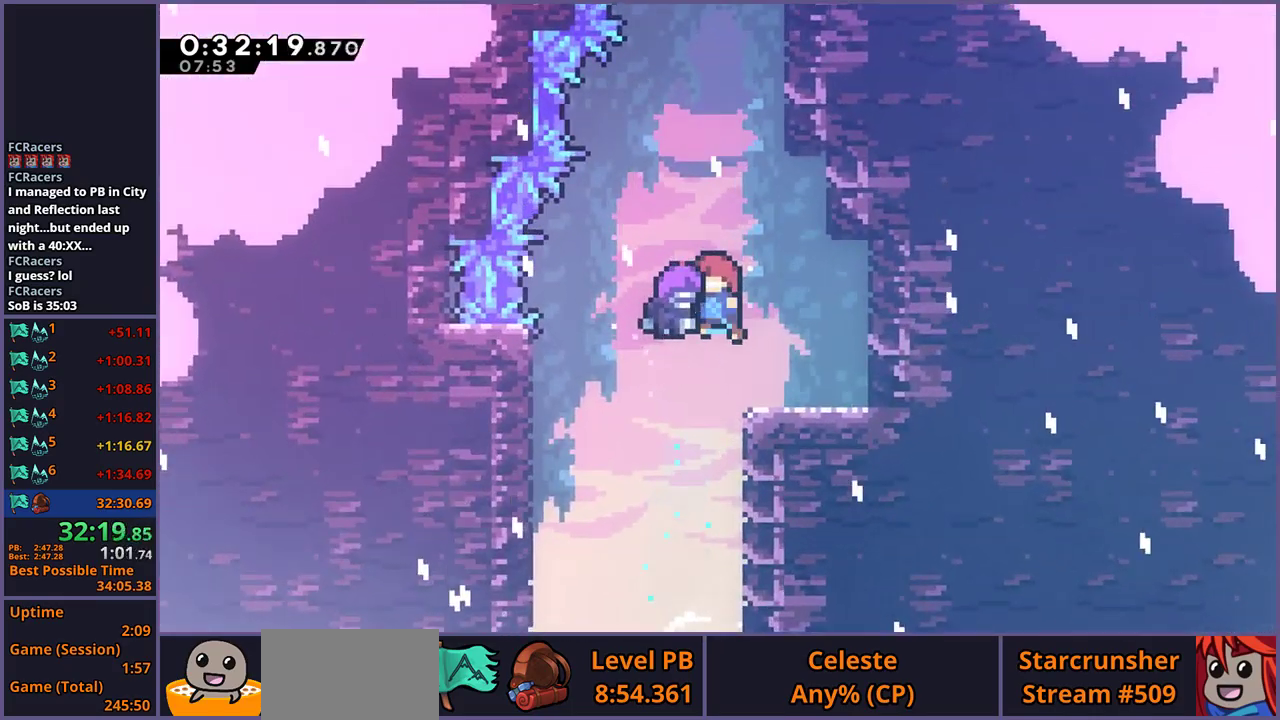
{"buttons": [], "left_stick": "center", "right_stick": "center", "events": []}
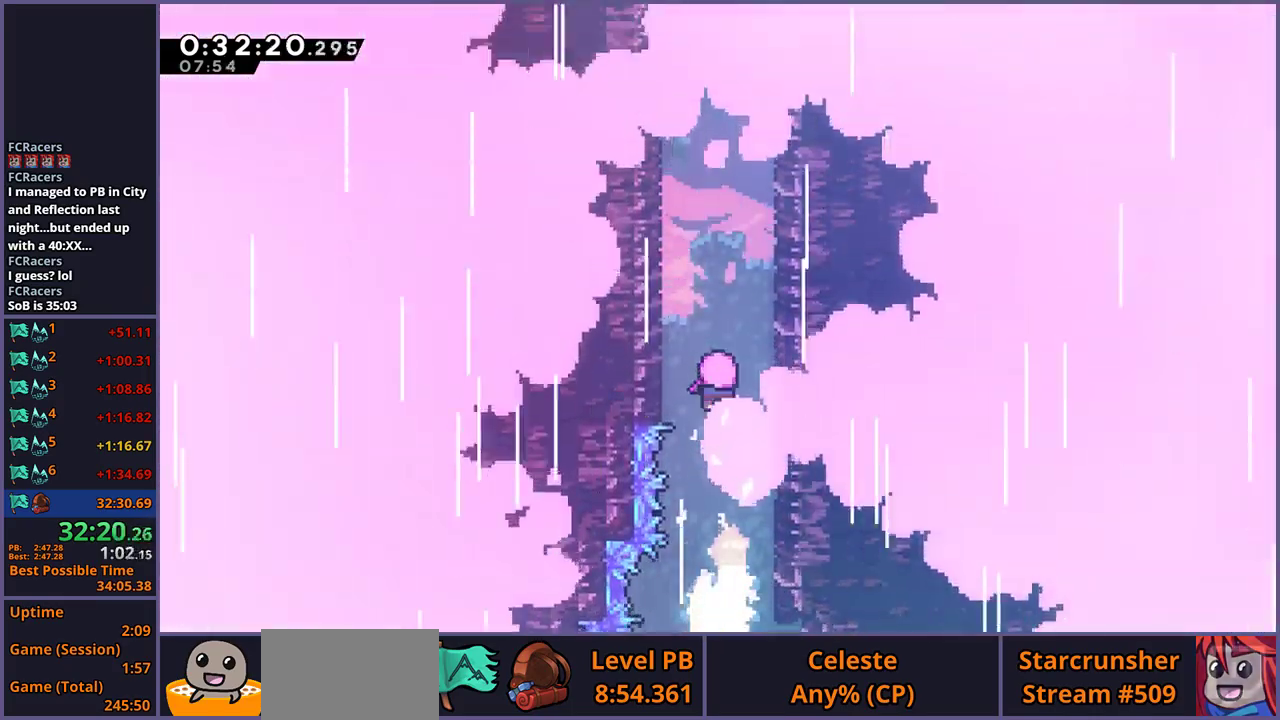
{"buttons": [], "left_stick": "center", "right_stick": "center", "events": []}
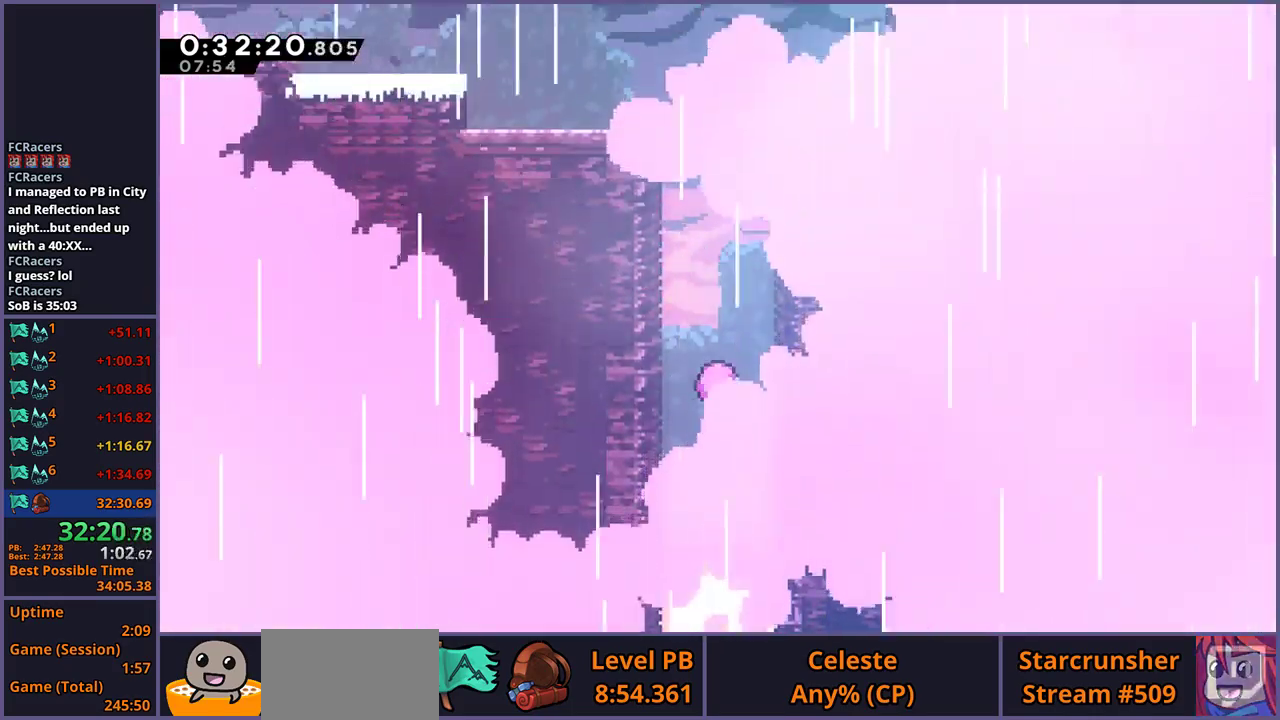
{"buttons": [], "left_stick": "center", "right_stick": "center", "events": []}
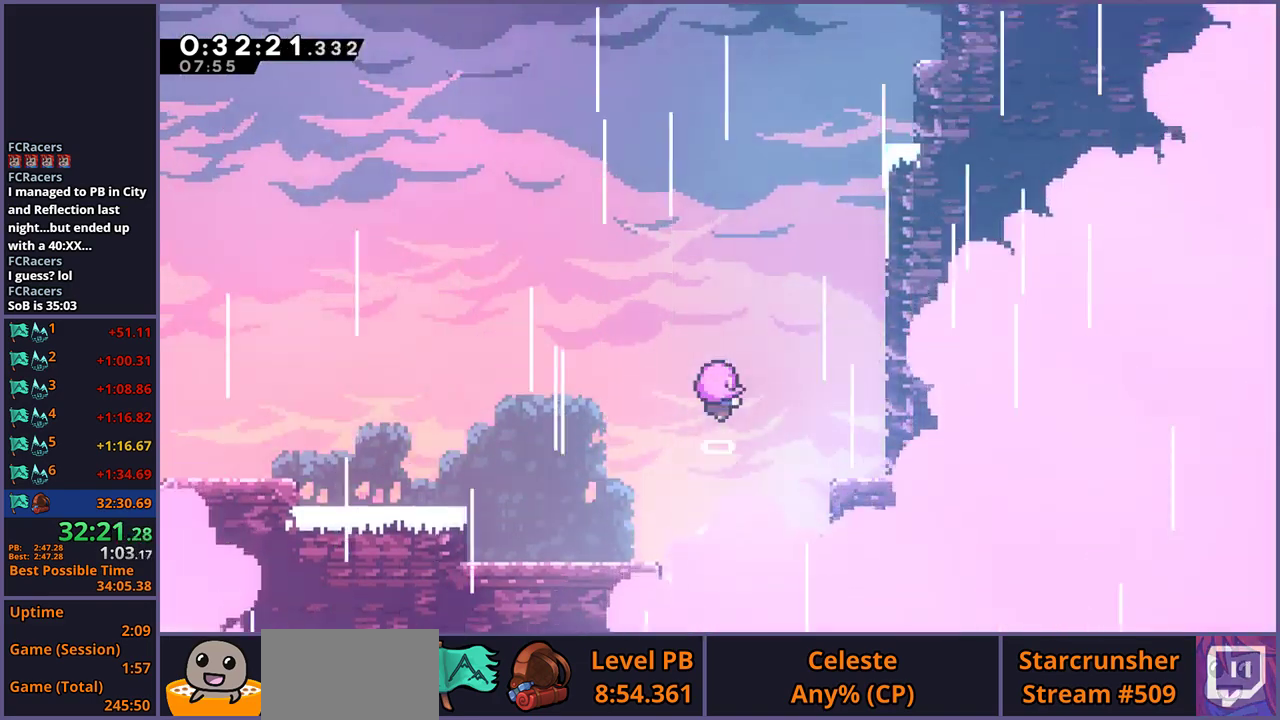
{"buttons": [], "left_stick": "center", "right_stick": "center", "events": []}
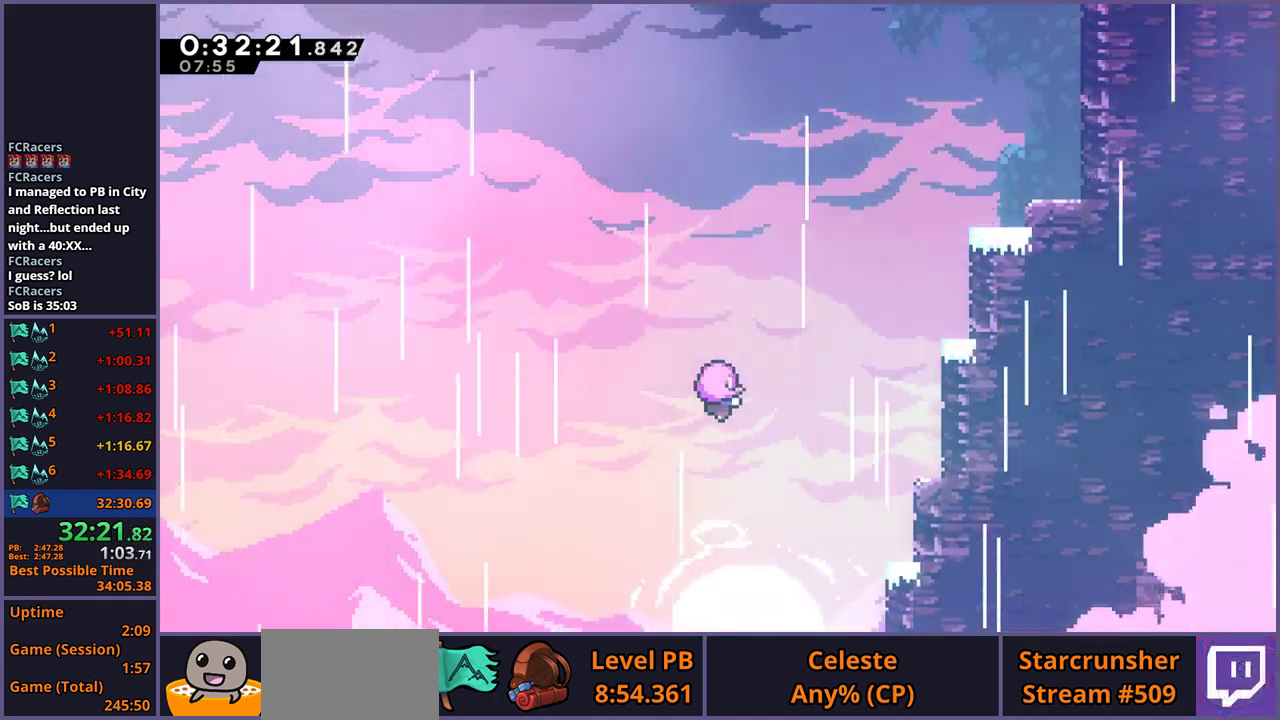
{"buttons": [], "left_stick": "center", "right_stick": "center", "events": []}
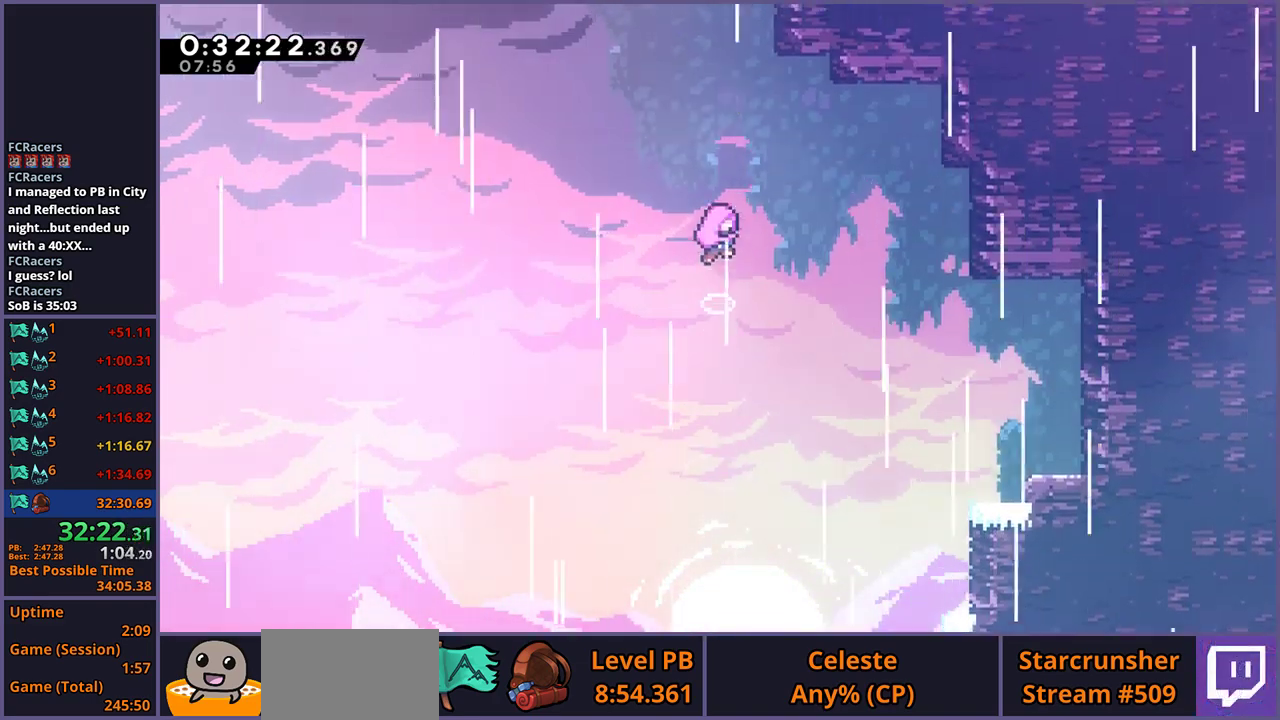
{"buttons": [], "left_stick": "center", "right_stick": "center", "events": []}
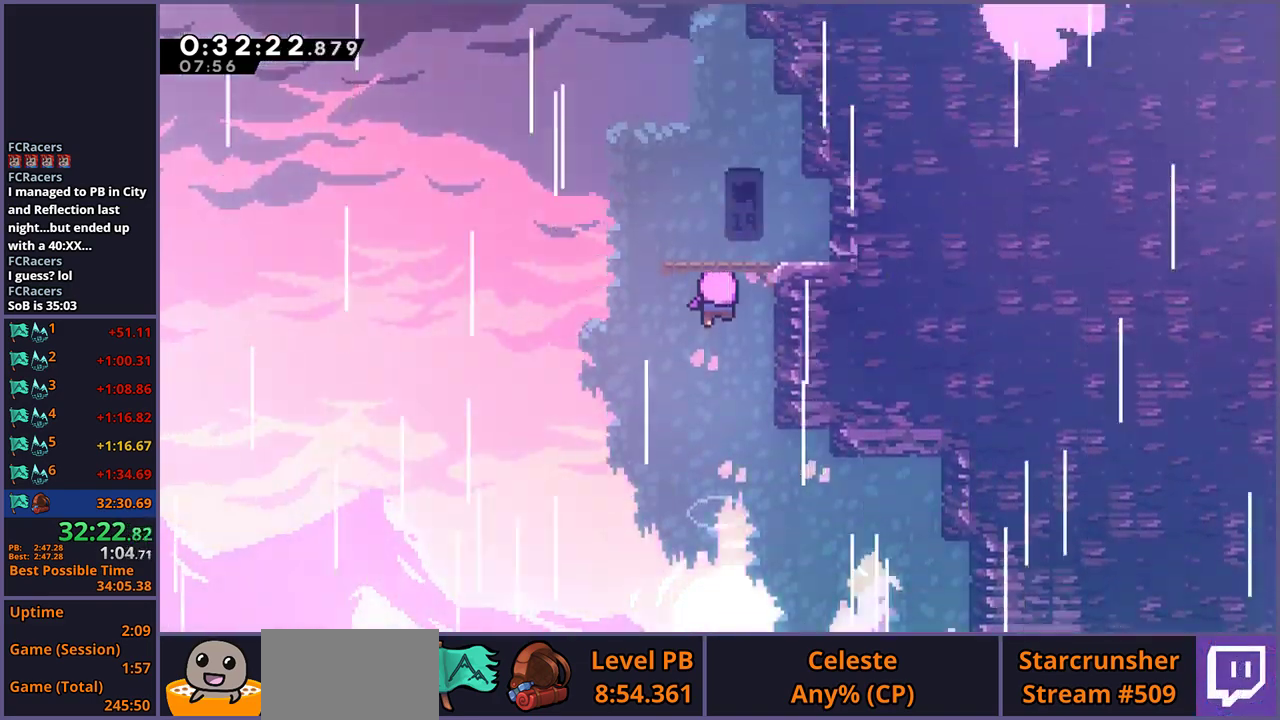
{"buttons": [], "left_stick": "center", "right_stick": "center", "events": []}
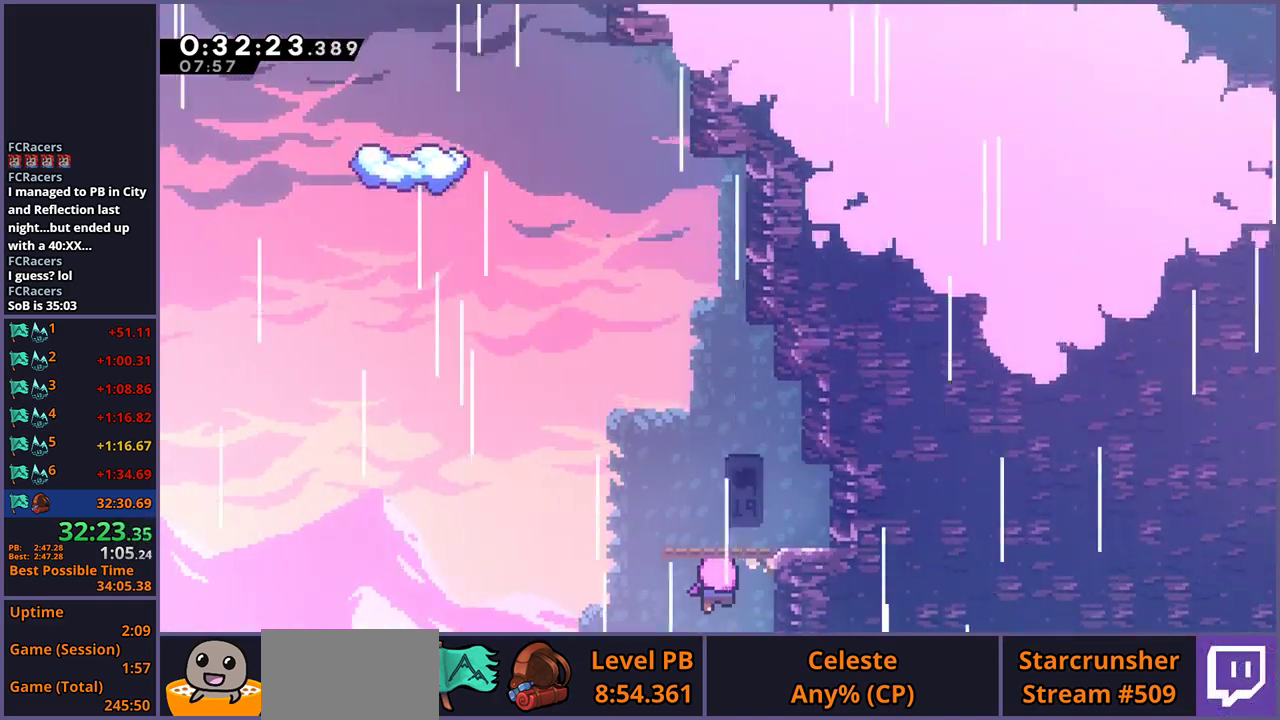
{"buttons": [], "left_stick": "center", "right_stick": "center", "events": []}
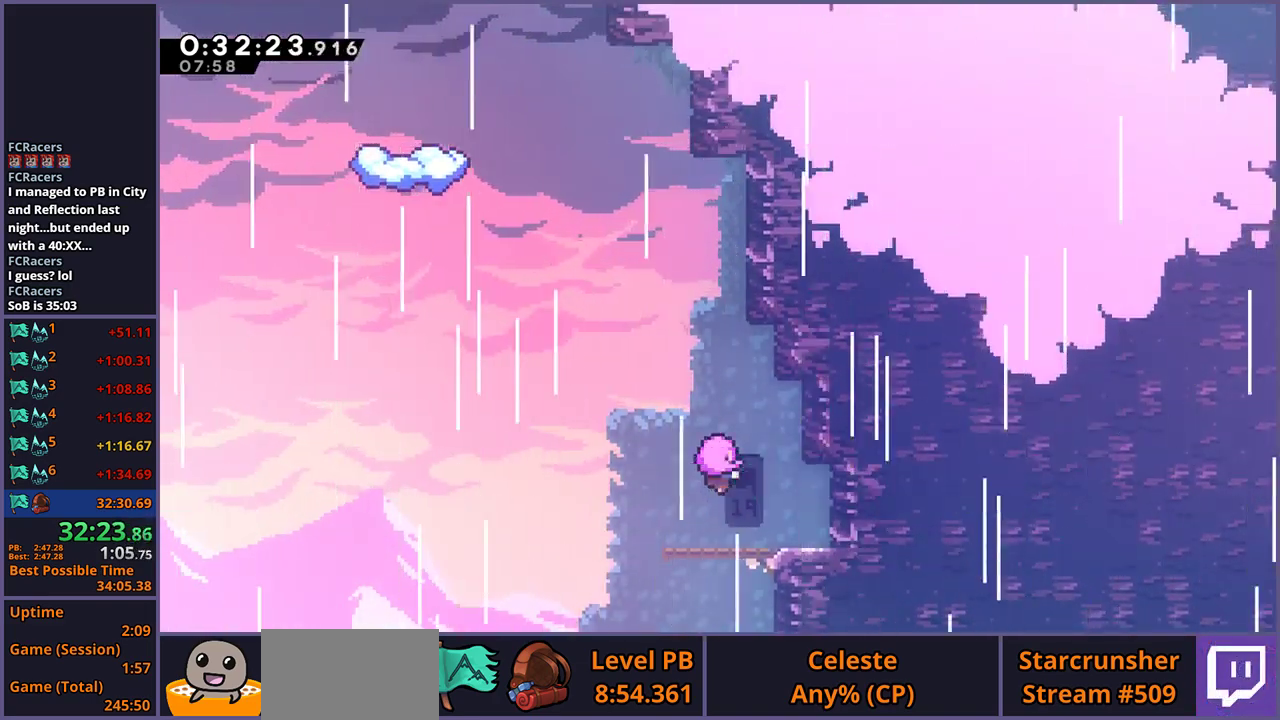
{"buttons": [], "left_stick": "center", "right_stick": "center", "events": []}
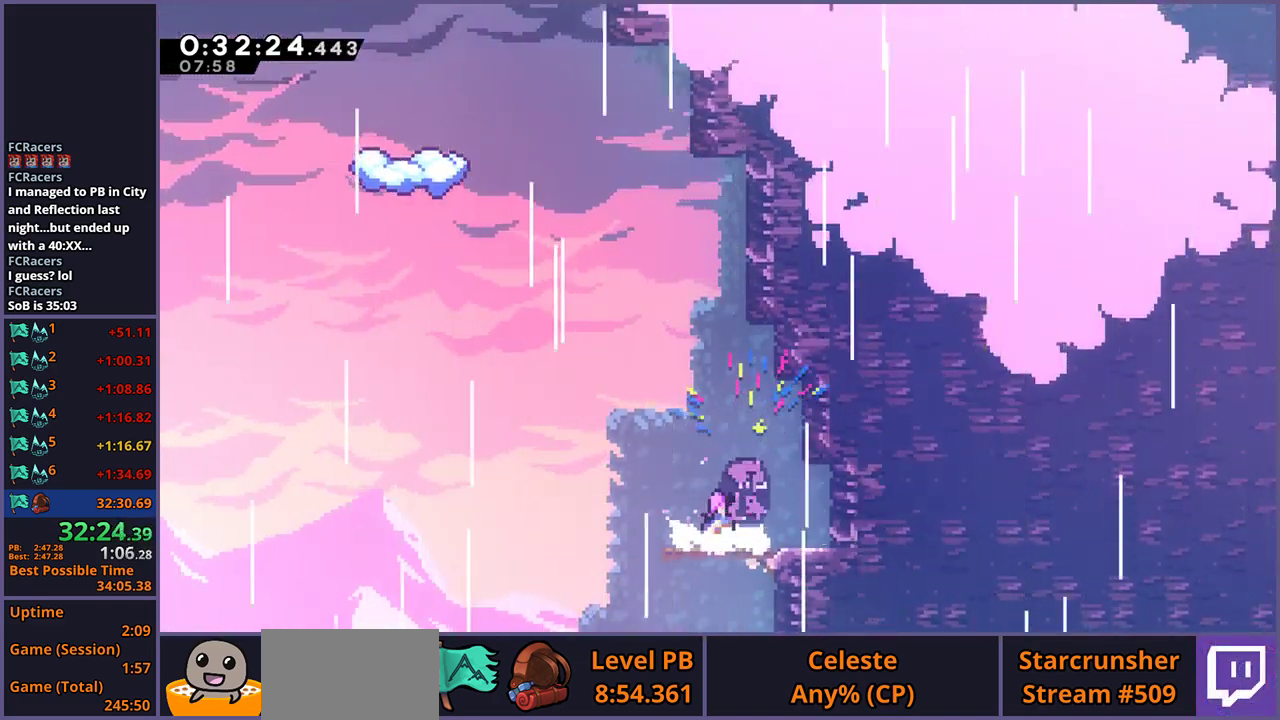
{"buttons": ["R1"], "left_stick": "up", "right_stick": "center", "events": [[100, "left_stick", "up"], [183, "CROSS", "down"], [317, "CROSS", "up"], [350, "R1", "down"]]}
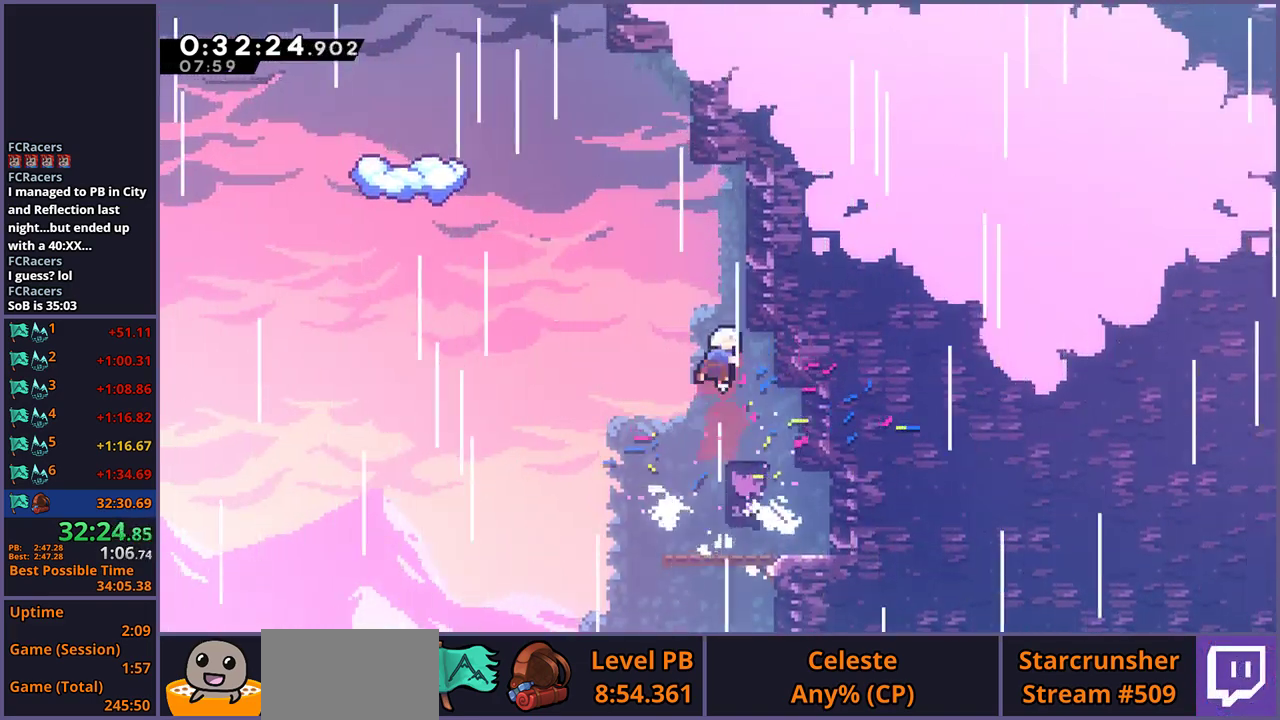
{"buttons": [], "left_stick": "left", "right_stick": "center", "events": [[50, "CROSS", "down"], [150, "left_stick", "up-left"], [167, "R1", "up"], [283, "left_stick", "left"], [300, "CROSS", "up"], [317, "R1", "down"], [433, "R1", "up"]]}
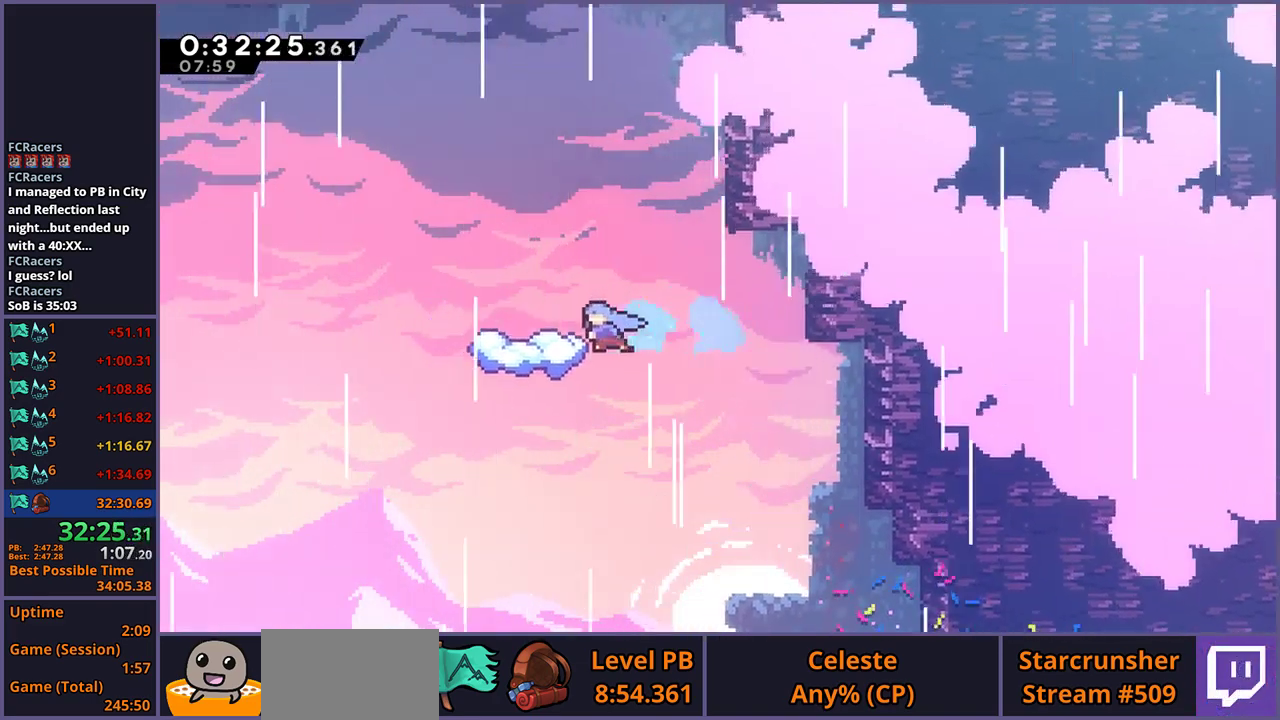
{"buttons": ["CROSS"], "left_stick": "left", "right_stick": "center", "events": [[117, "left_stick", "center"], [283, "left_stick", "left"], [450, "CROSS", "down"]]}
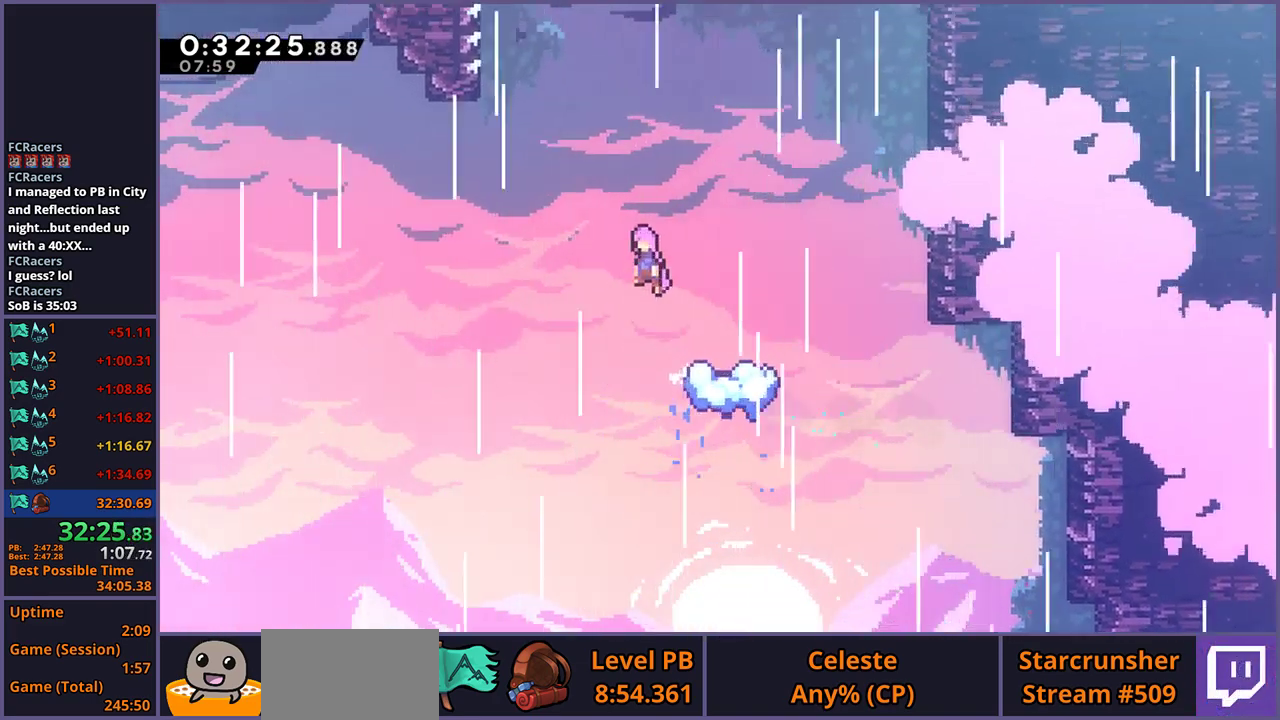
{"buttons": ["CROSS"], "left_stick": "up", "right_stick": "center", "events": [[417, "left_stick", "up-left"], [500, "left_stick", "up"]]}
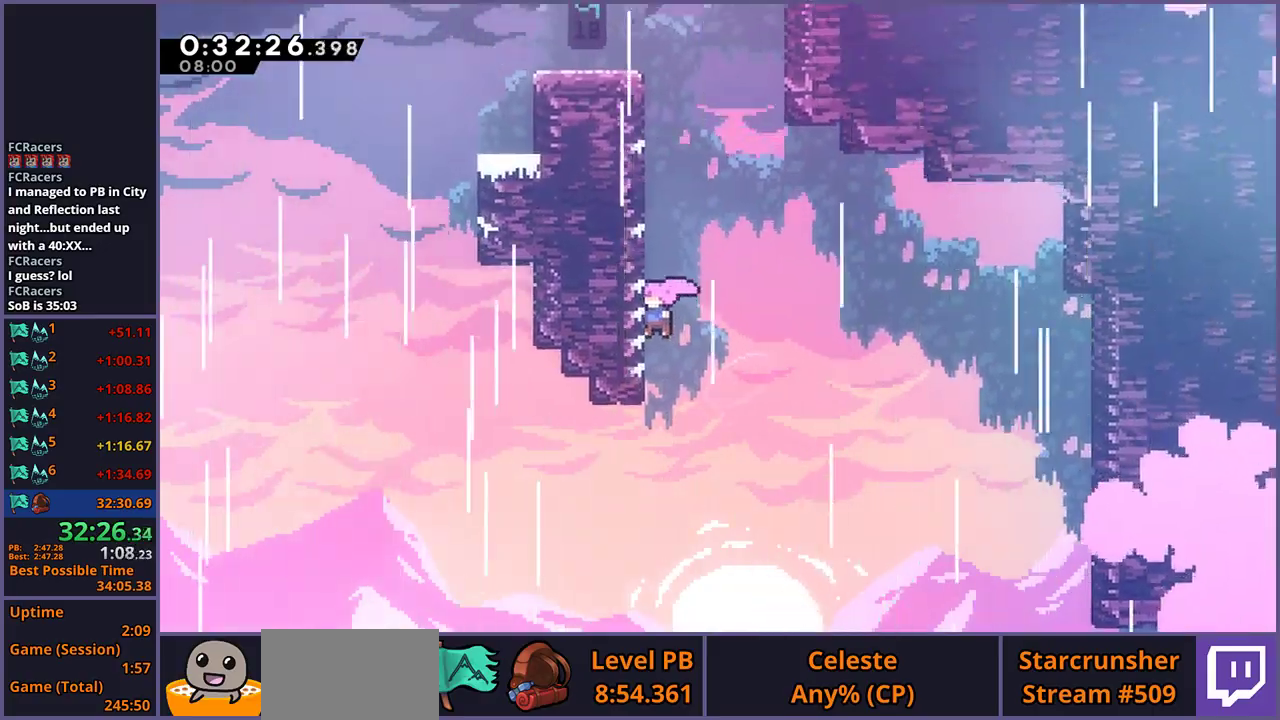
{"buttons": ["CROSS"], "left_stick": "up-right", "right_stick": "center", "events": [[50, "CROSS", "up"], [50, "R1", "down"], [317, "CROSS", "down"], [333, "left_stick", "up-right"], [500, "R1", "up"]]}
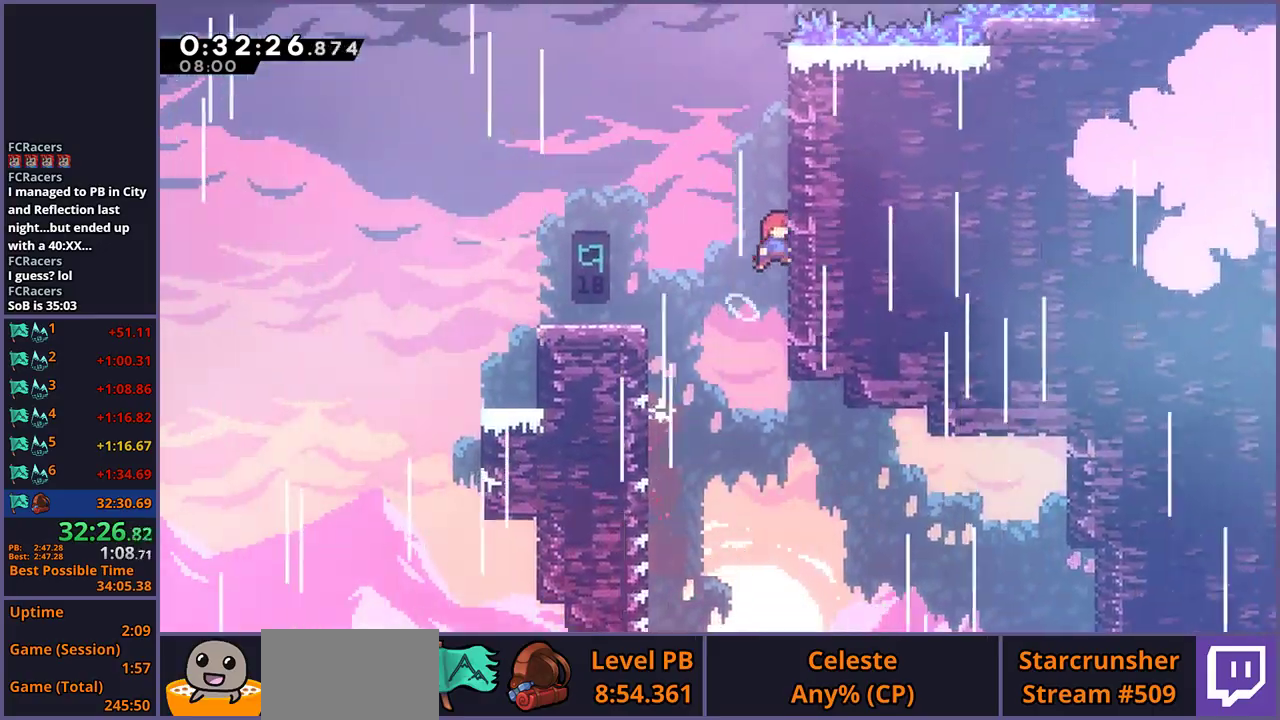
{"buttons": ["CROSS", "L1"], "left_stick": "up", "right_stick": "center", "events": [[67, "CROSS", "up"], [100, "L1", "down"], [133, "CROSS", "down"], [450, "left_stick", "up"]]}
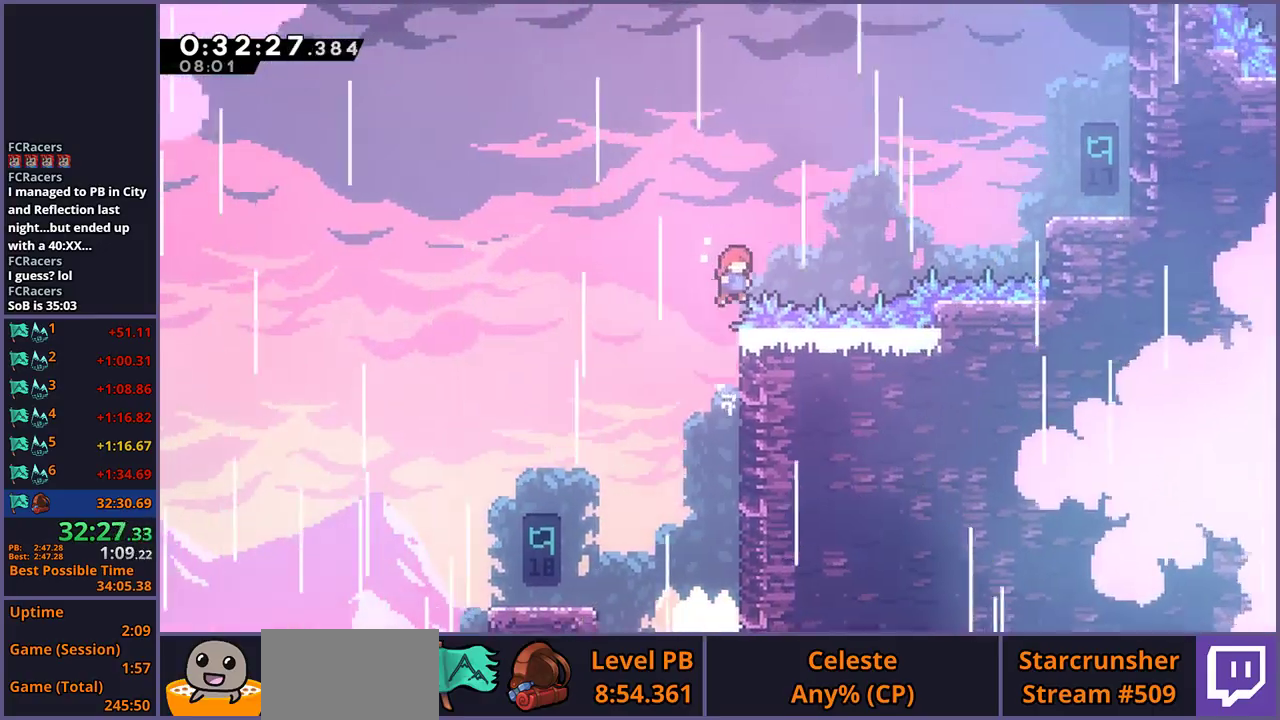
{"buttons": ["L1"], "left_stick": "up-right", "right_stick": "center", "events": [[50, "left_stick", "up-right"], [133, "CROSS", "up"], [183, "R1", "down"], [333, "R1", "up"]]}
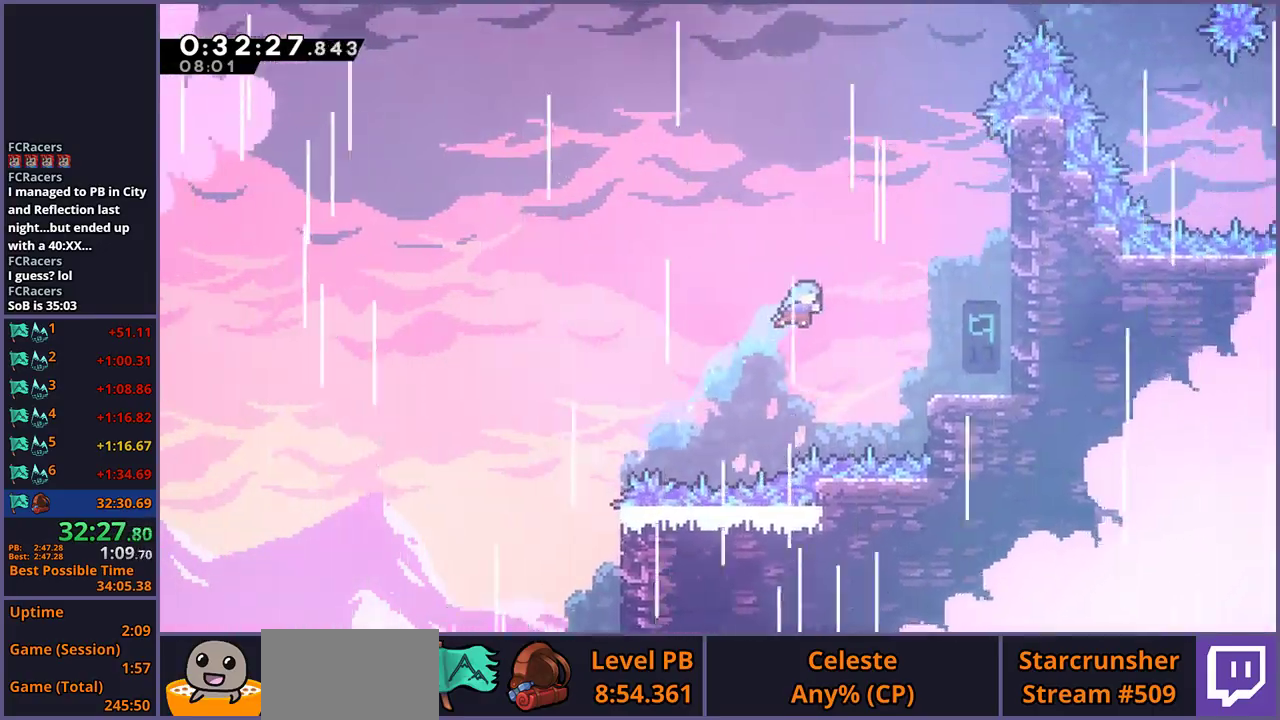
{"buttons": ["CROSS", "L1"], "left_stick": "up-right", "right_stick": "center", "events": [[450, "CROSS", "down"]]}
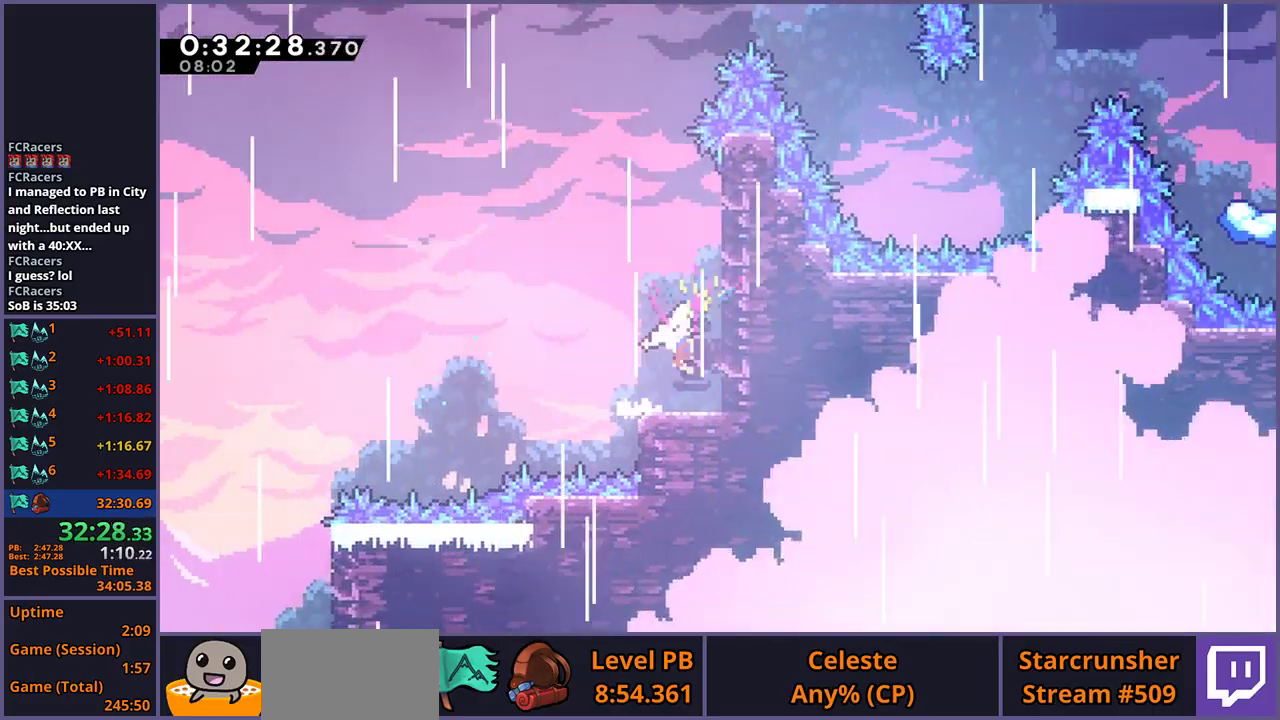
{"buttons": ["CROSS"], "left_stick": "up", "right_stick": "center", "events": [[133, "CROSS", "up"], [167, "L1", "up"], [183, "left_stick", "up"], [200, "CROSS", "down"], [233, "left_stick", "up-left"], [450, "left_stick", "up"]]}
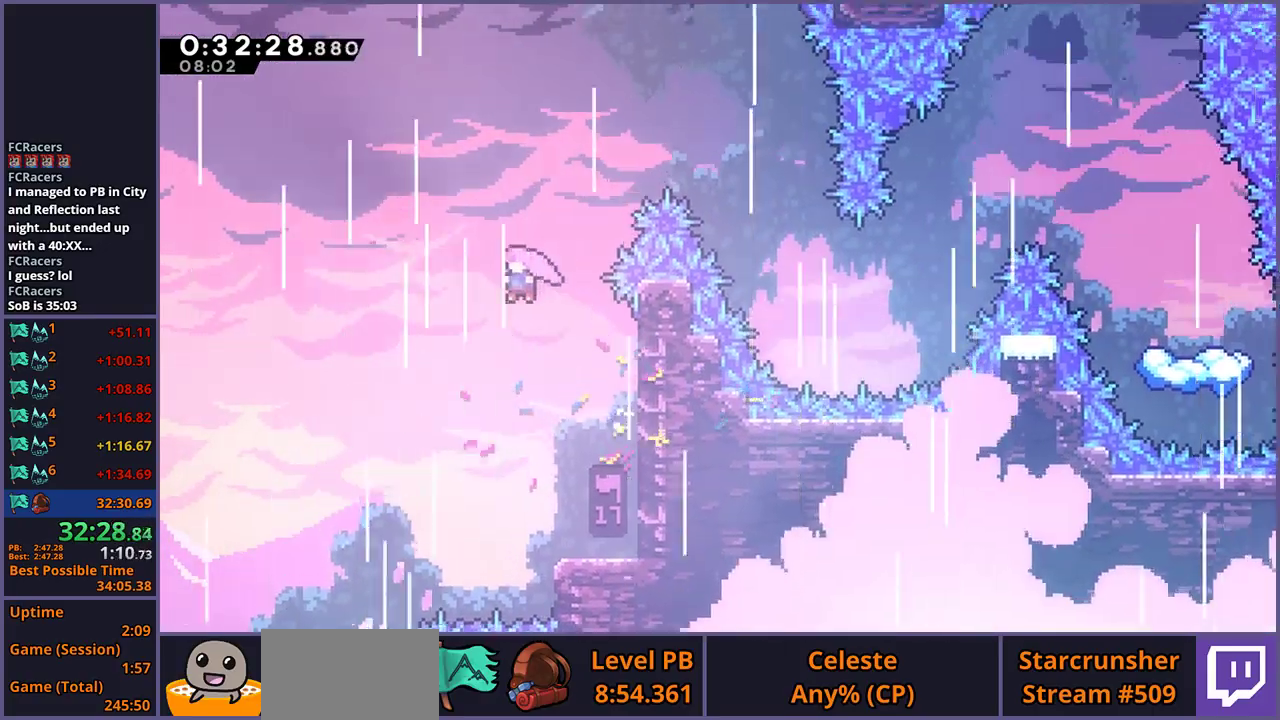
{"buttons": [], "left_stick": "up", "right_stick": "center", "events": [[17, "CROSS", "up"], [33, "R1", "down"], [150, "R1", "up"]]}
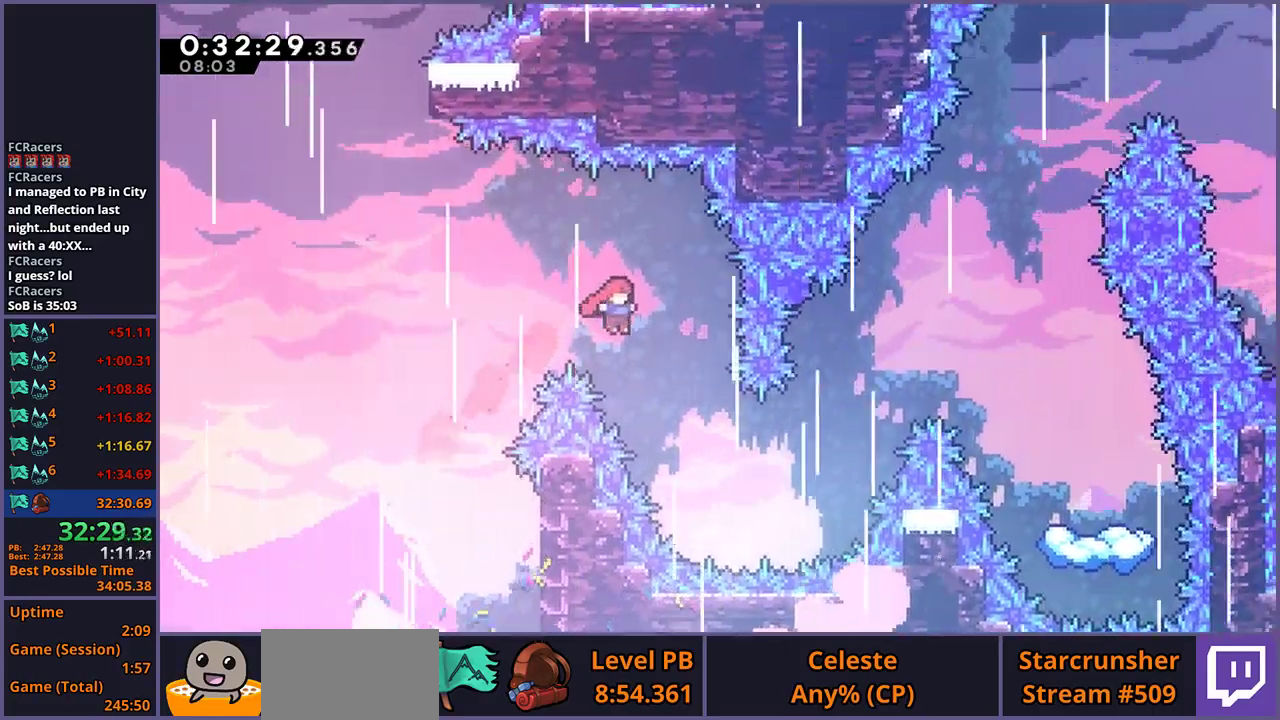
{"buttons": ["R1"], "left_stick": "up-right", "right_stick": "center", "events": [[17, "left_stick", "up-right"], [467, "R1", "down"]]}
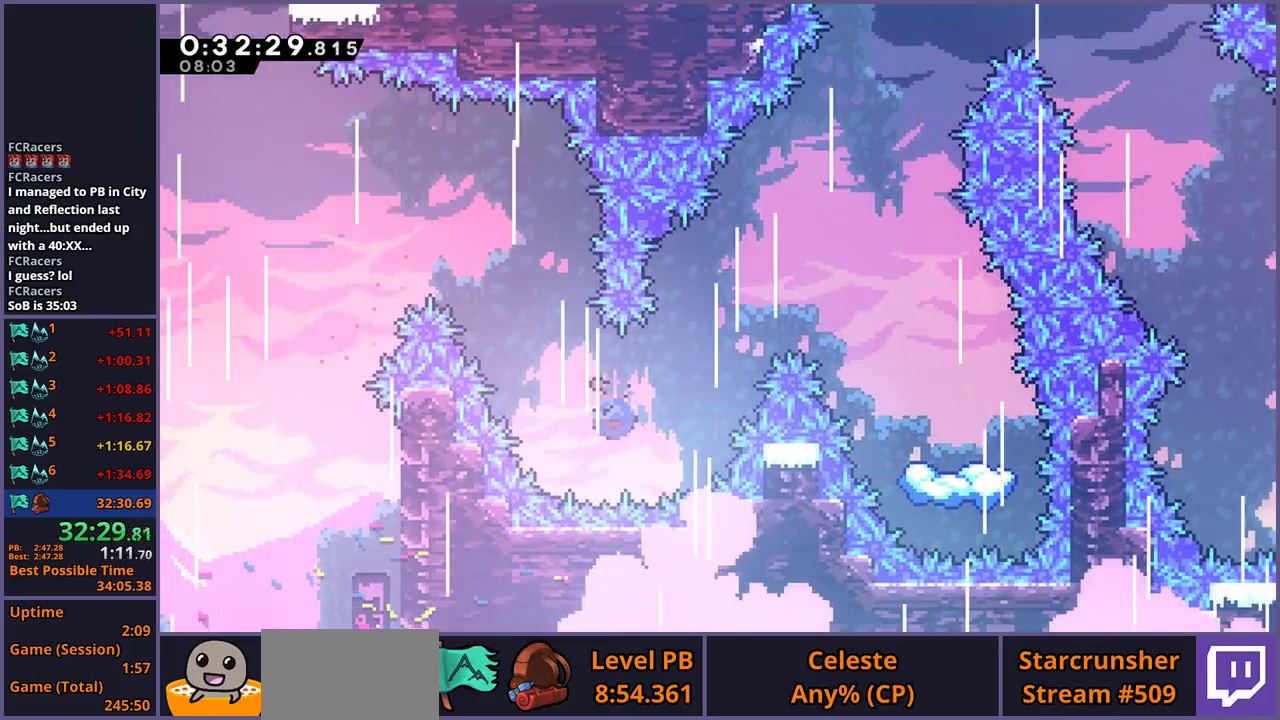
{"buttons": [], "left_stick": "right", "right_stick": "center", "events": [[50, "R1", "up"], [233, "left_stick", "right"]]}
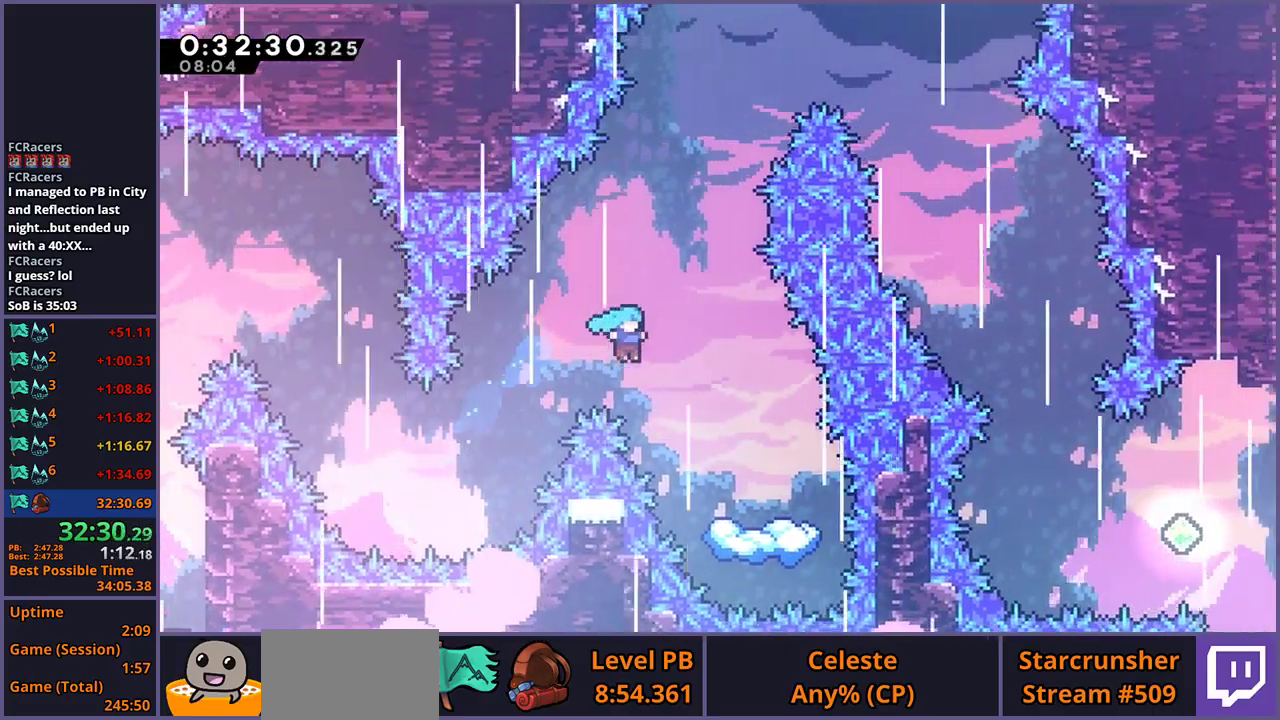
{"buttons": [], "left_stick": "down", "right_stick": "center", "events": [[83, "left_stick", "down-right"], [350, "left_stick", "down"]]}
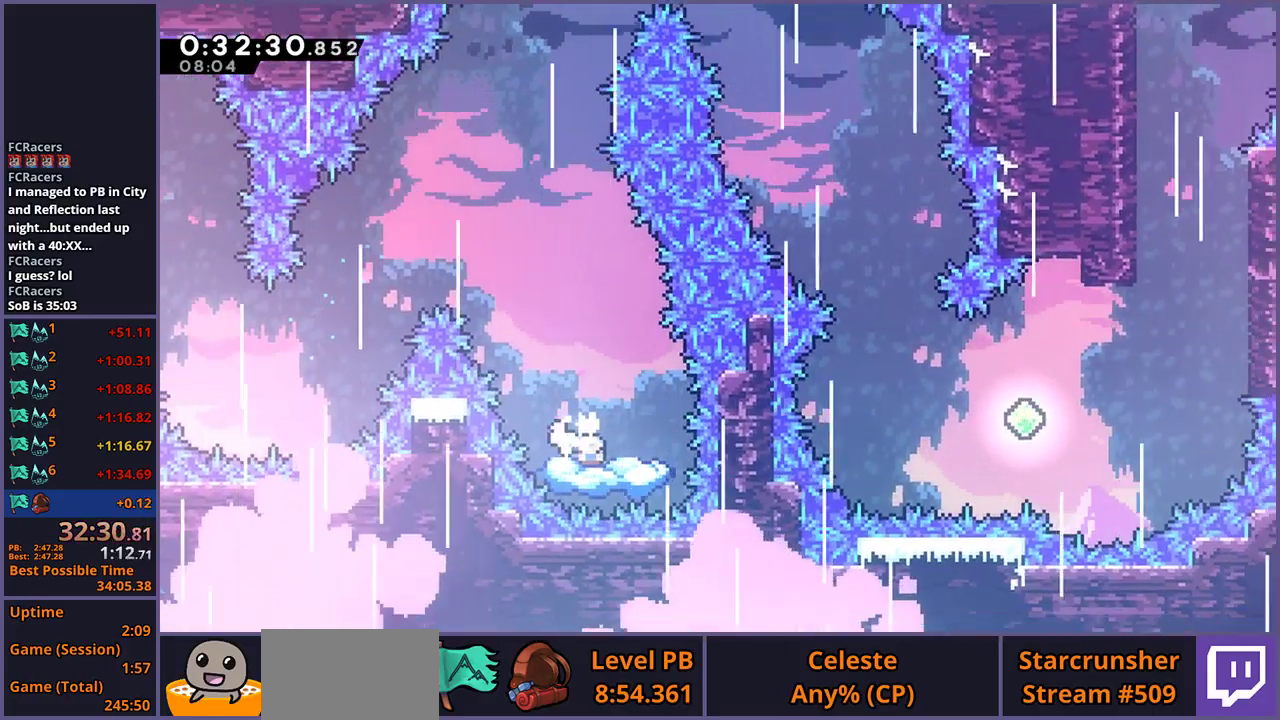
{"buttons": ["CROSS"], "left_stick": "up", "right_stick": "center", "events": [[167, "left_stick", "down-left"], [217, "left_stick", "left"], [250, "CROSS", "down"], [383, "left_stick", "up-left"], [433, "left_stick", "up"]]}
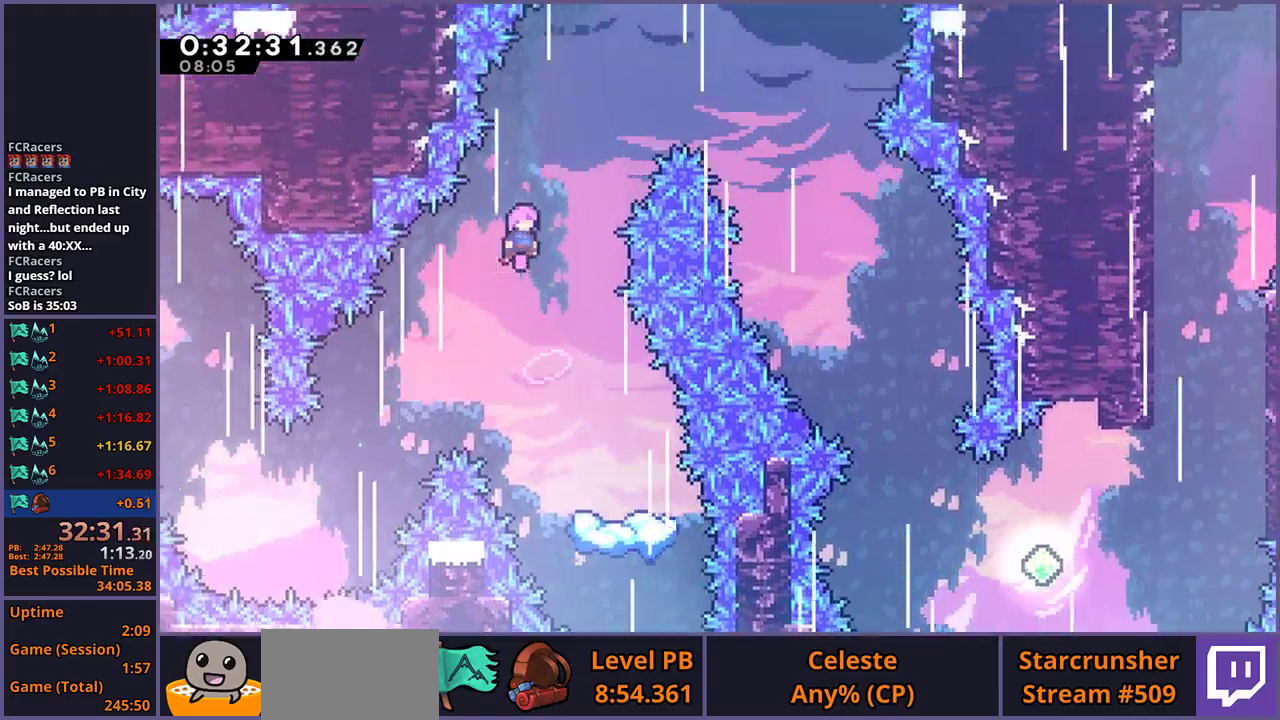
{"buttons": [], "left_stick": "down-right", "right_stick": "center", "events": [[17, "CROSS", "up"], [33, "left_stick", "up-right"], [50, "R1", "down"], [150, "R1", "up"], [283, "left_stick", "right"], [433, "left_stick", "down-right"]]}
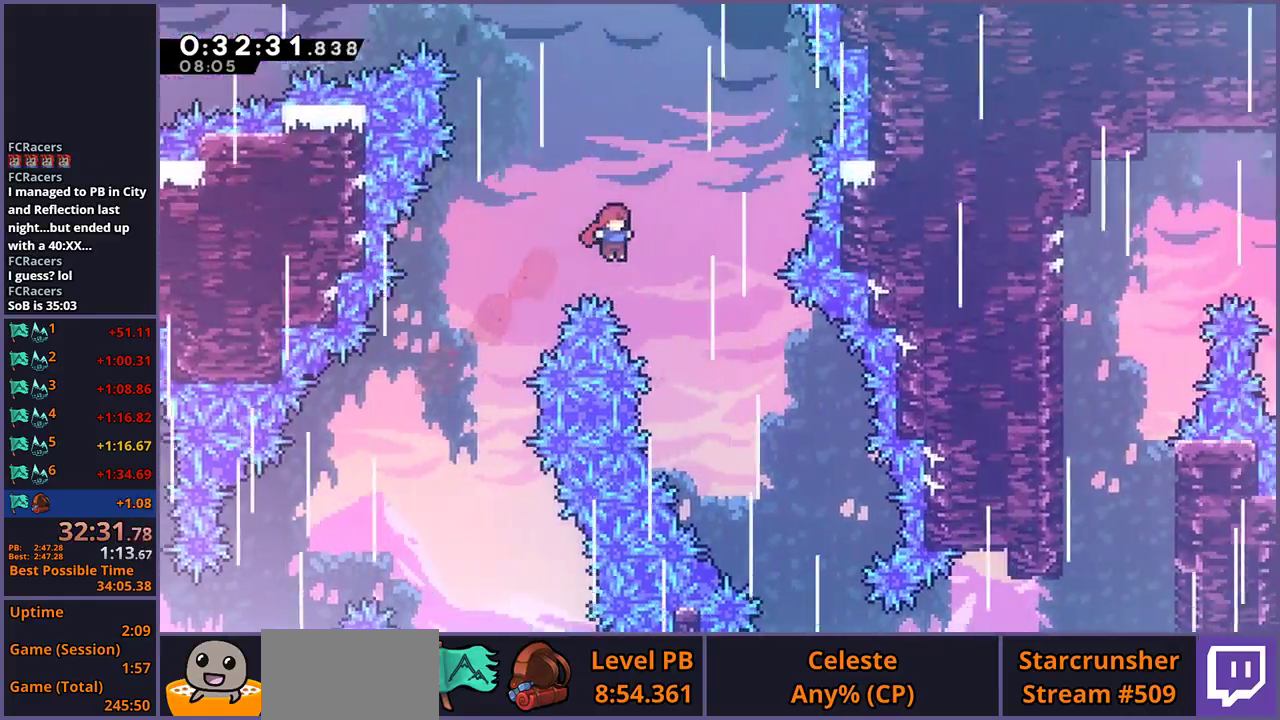
{"buttons": [], "left_stick": "down-right", "right_stick": "center", "events": []}